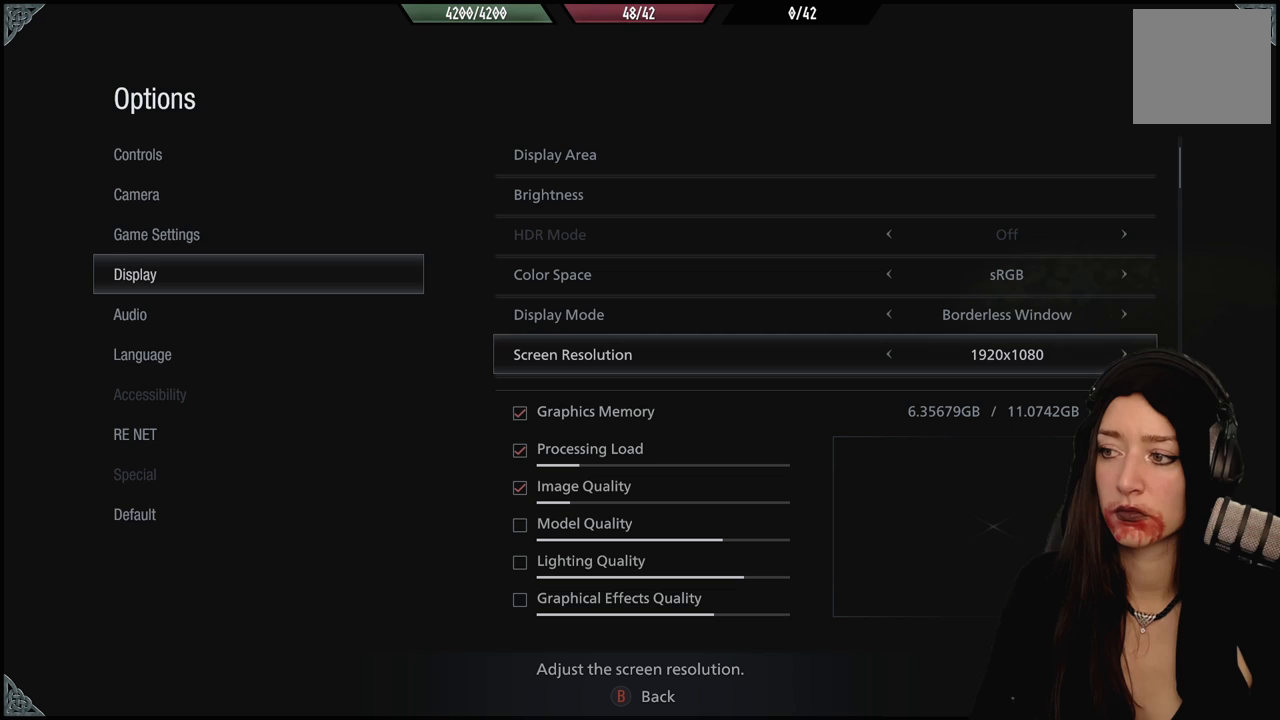
Gameplay with a controller (Xbox layout); each line is a JSON object with the inputs held at the frame after it. "events" lists button and stick changes between this image and that frame as [ms after this image, input, new state], when the widget could be followed in between. Not read: DPAD_UP.
{"buttons": [], "left_stick": "center", "right_stick": "center", "events": []}
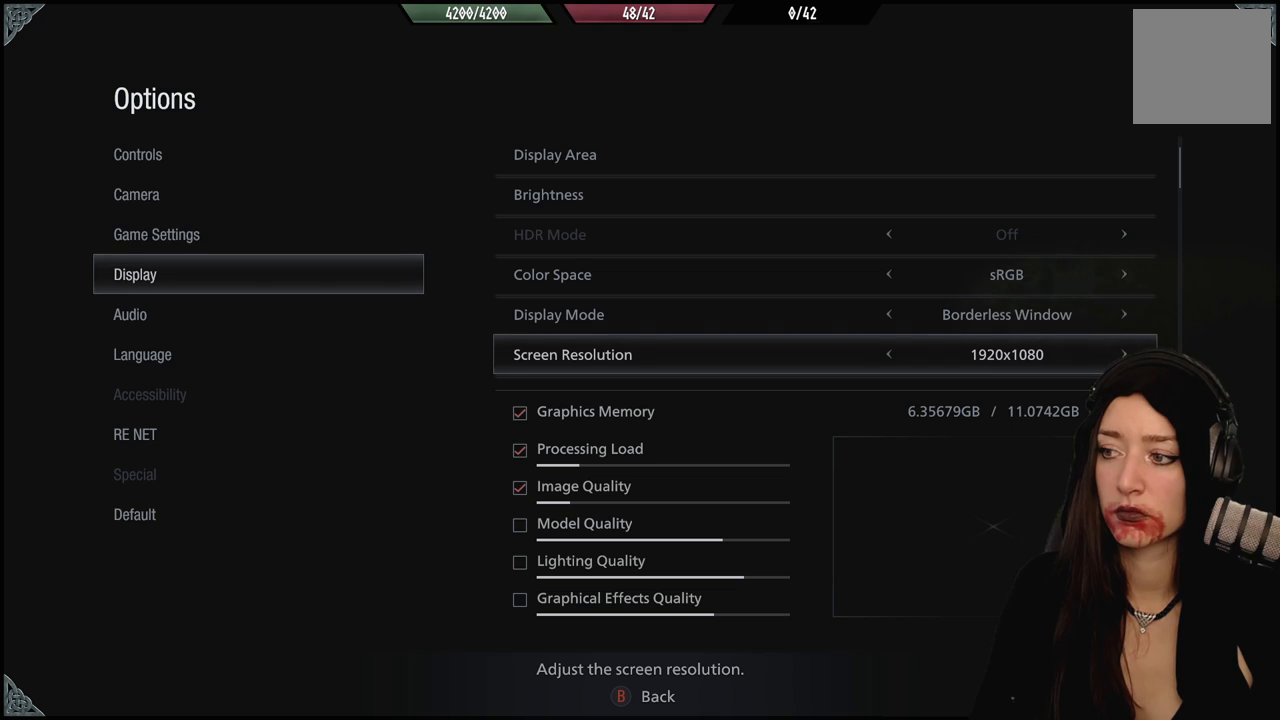
{"buttons": [], "left_stick": "center", "right_stick": "center", "events": [[50, "DPAD_DOWN", "down"], [167, "DPAD_DOWN", "up"]]}
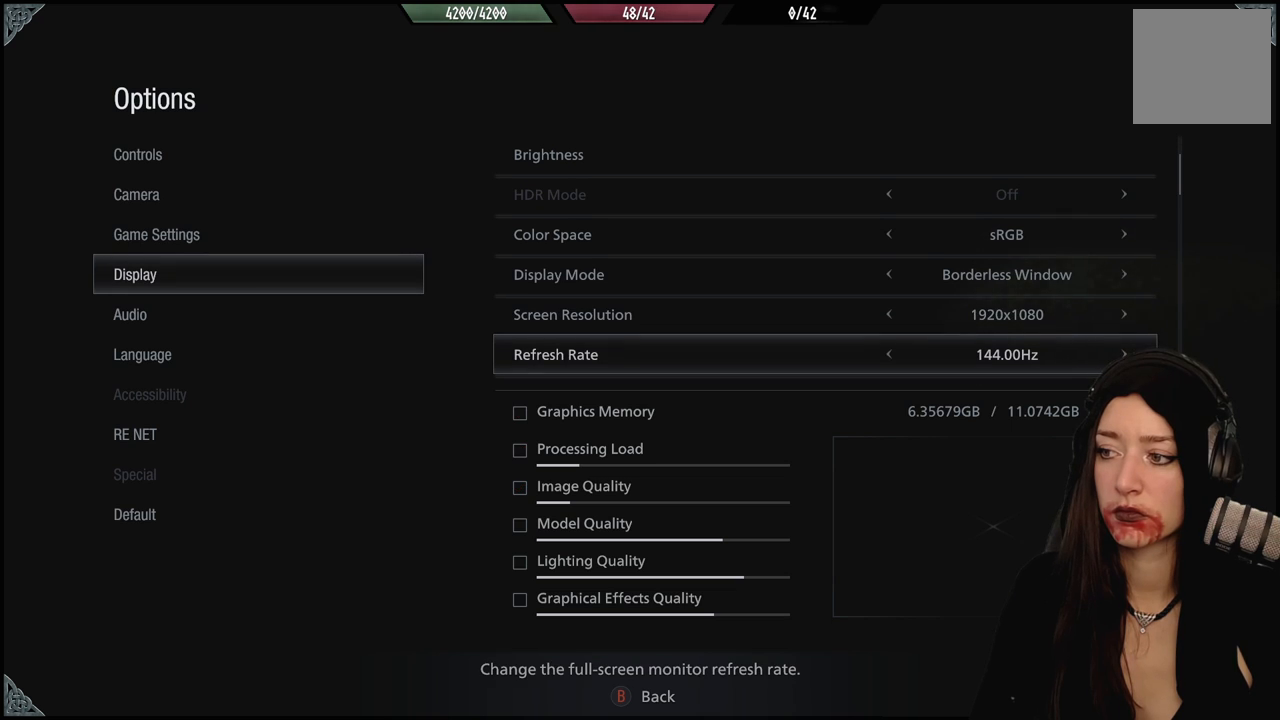
{"buttons": [], "left_stick": "center", "right_stick": "center", "events": [[233, "DPAD_DOWN", "down"], [383, "DPAD_DOWN", "up"]]}
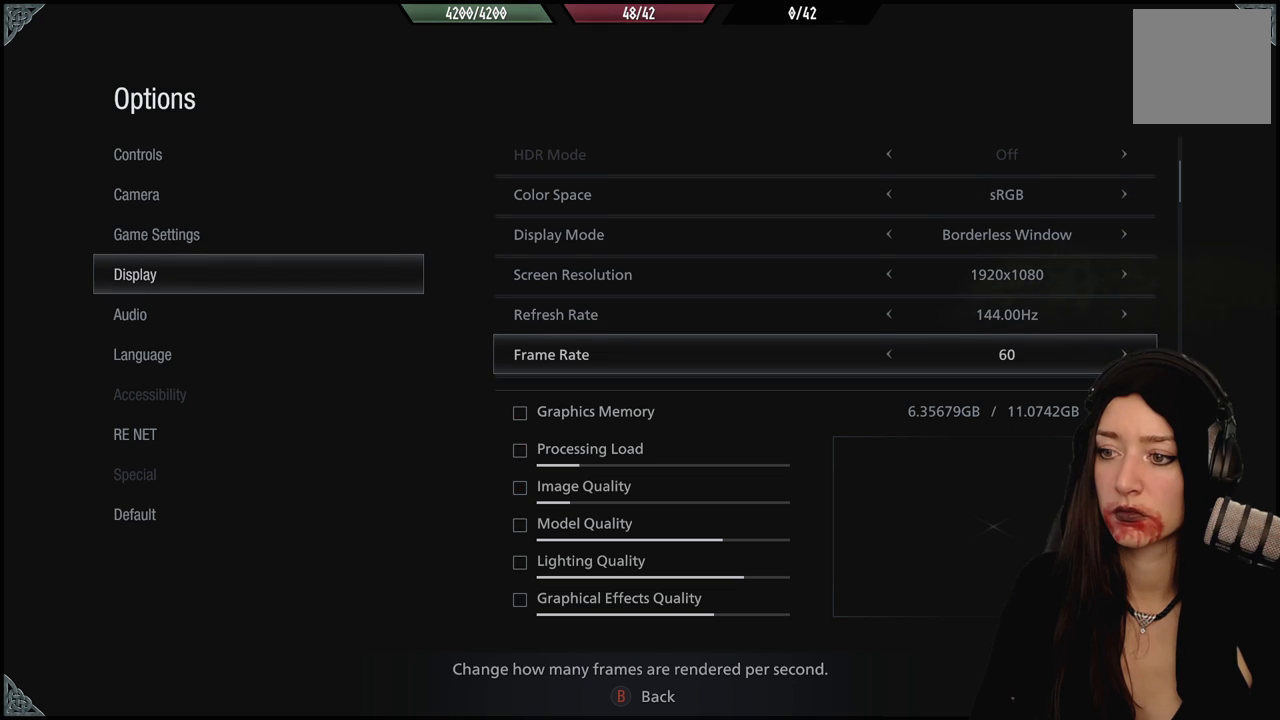
{"buttons": ["DPAD_DOWN"], "left_stick": "center", "right_stick": "center", "events": [[433, "DPAD_DOWN", "down"]]}
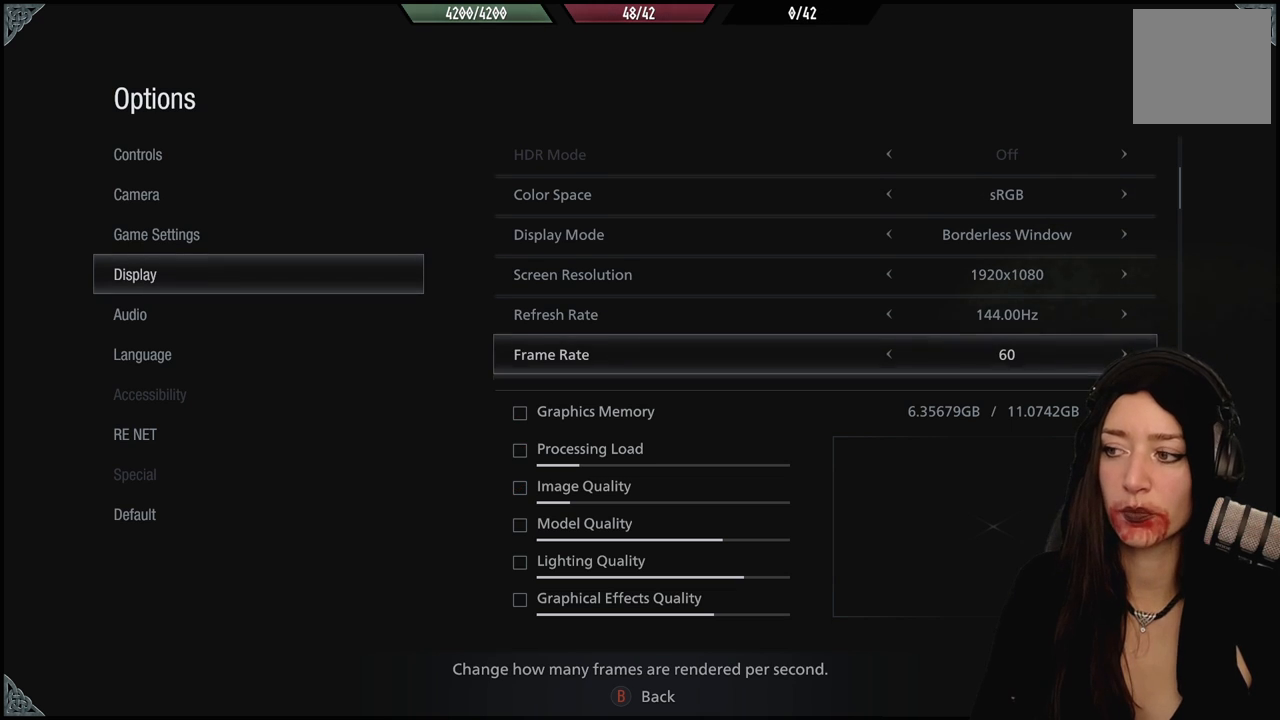
{"buttons": ["DPAD_DOWN"], "left_stick": "center", "right_stick": "center", "events": [[33, "DPAD_DOWN", "up"], [500, "DPAD_DOWN", "down"]]}
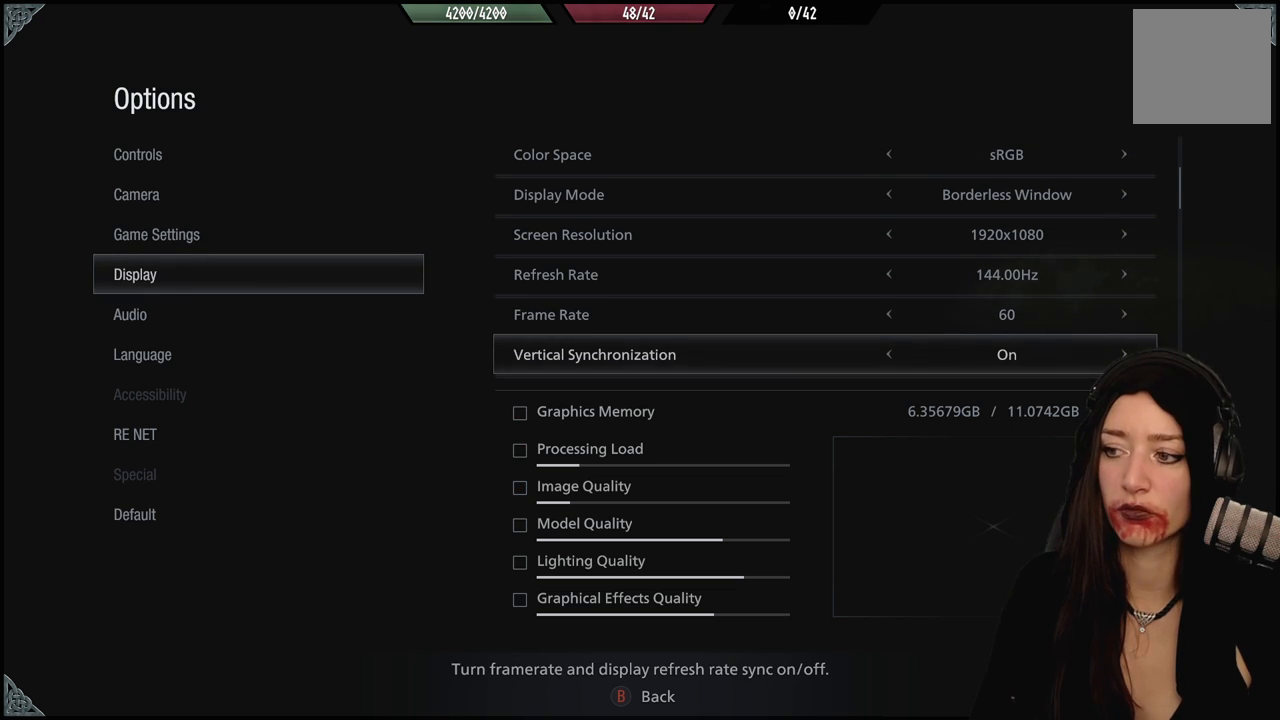
{"buttons": [], "left_stick": "center", "right_stick": "center", "events": [[133, "DPAD_DOWN", "up"]]}
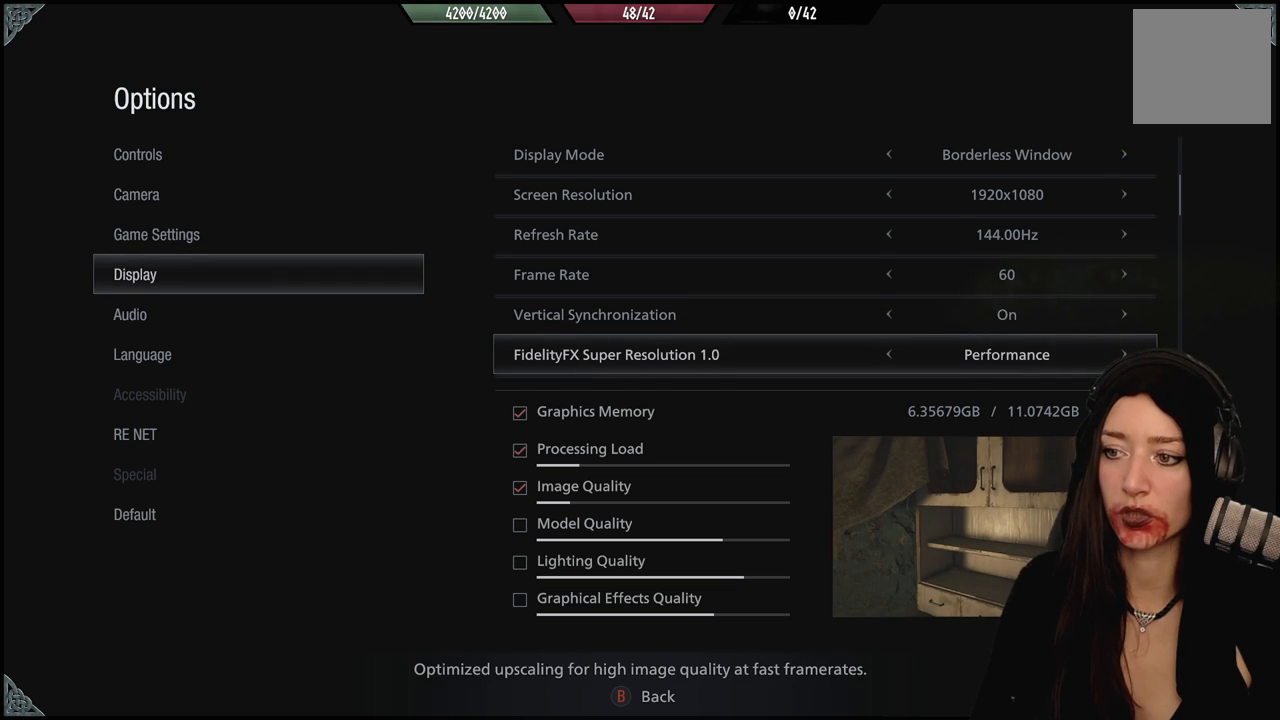
{"buttons": [], "left_stick": "center", "right_stick": "center", "events": []}
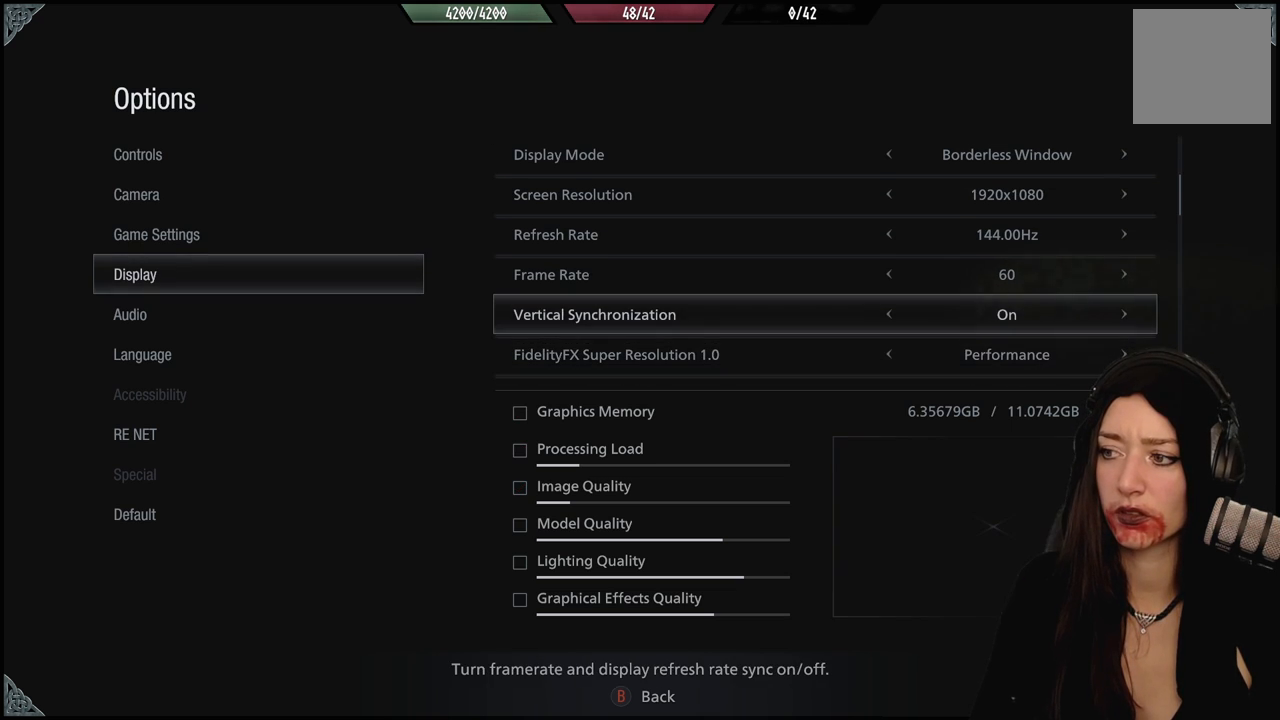
{"buttons": ["DPAD_DOWN"], "left_stick": "center", "right_stick": "center", "events": [[167, "DPAD_DOWN", "down"], [300, "DPAD_DOWN", "up"], [417, "DPAD_DOWN", "down"]]}
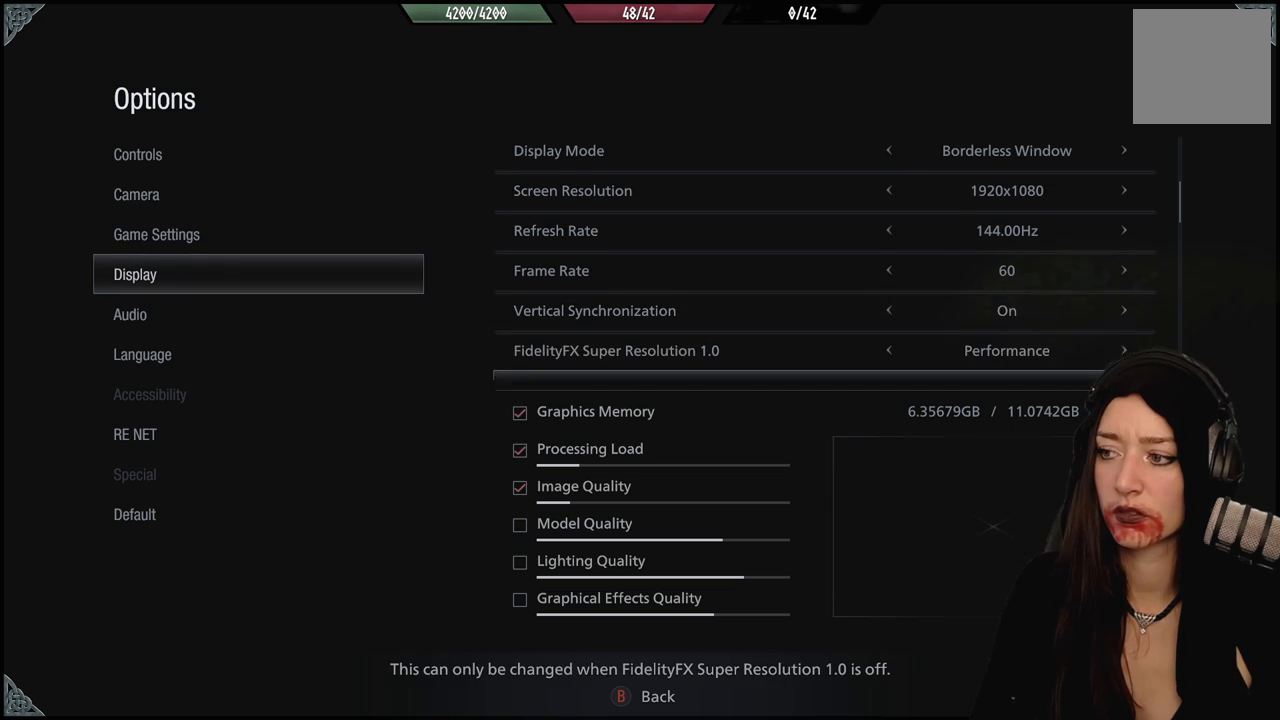
{"buttons": [], "left_stick": "center", "right_stick": "center", "events": [[50, "DPAD_DOWN", "up"]]}
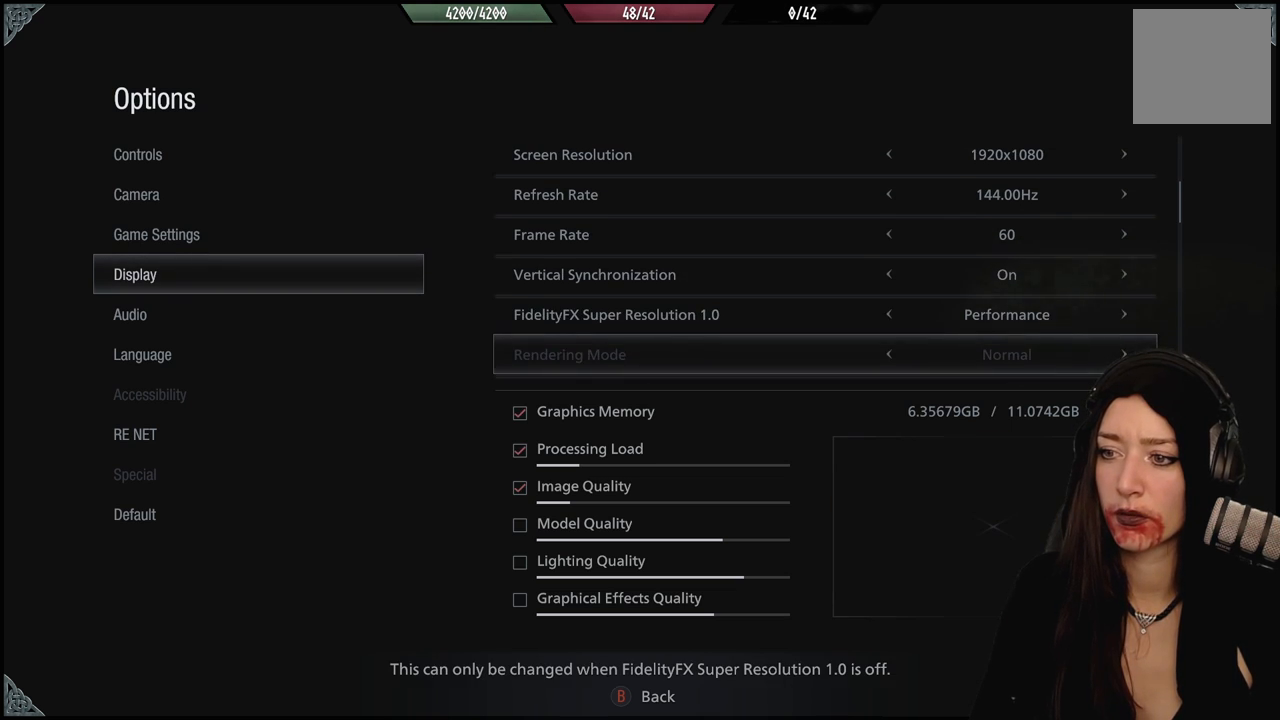
{"buttons": [], "left_stick": "center", "right_stick": "center", "events": []}
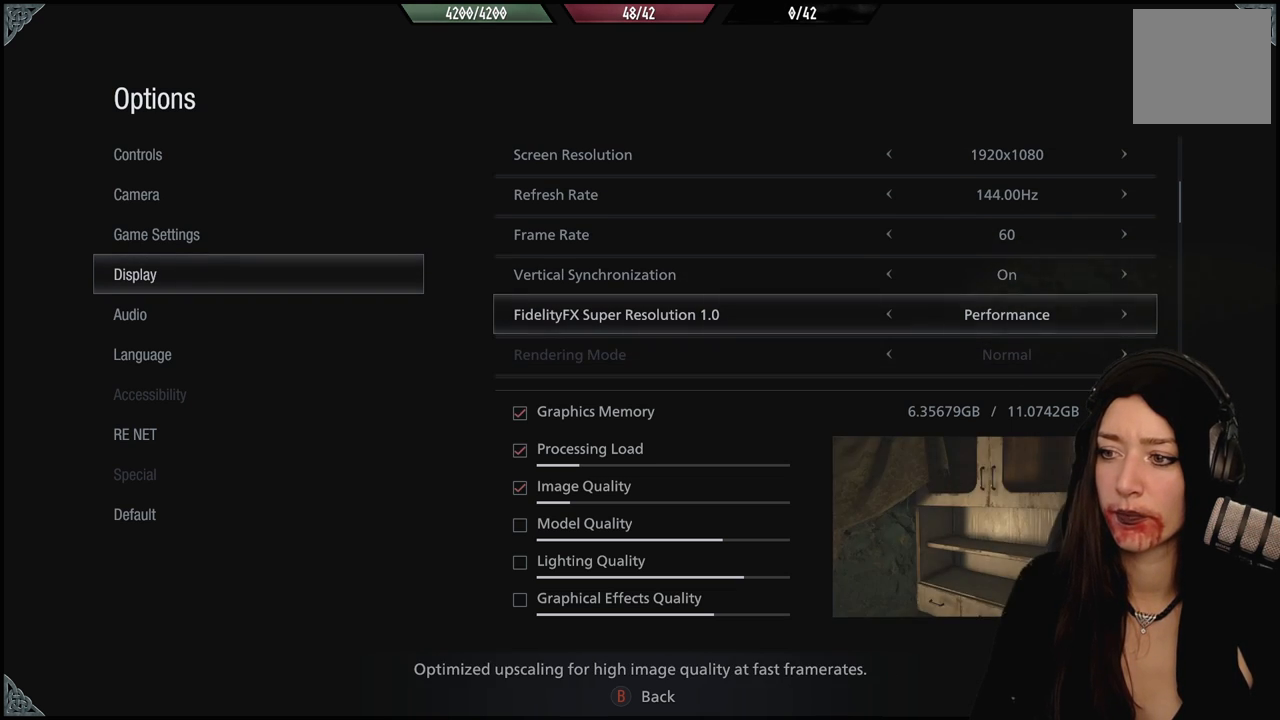
{"buttons": ["DPAD_DOWN"], "left_stick": "center", "right_stick": "center", "events": [[433, "DPAD_DOWN", "down"]]}
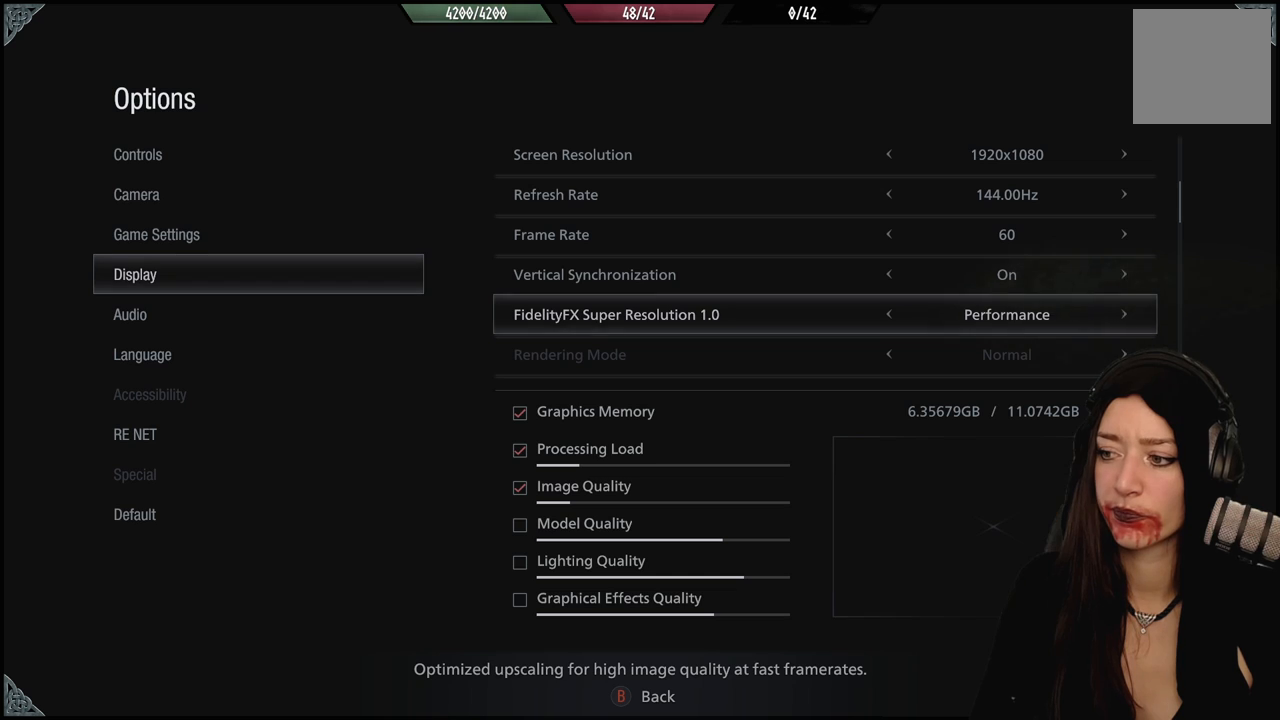
{"buttons": [], "left_stick": "center", "right_stick": "center", "events": [[67, "DPAD_DOWN", "up"], [200, "DPAD_DOWN", "down"], [333, "DPAD_DOWN", "up"]]}
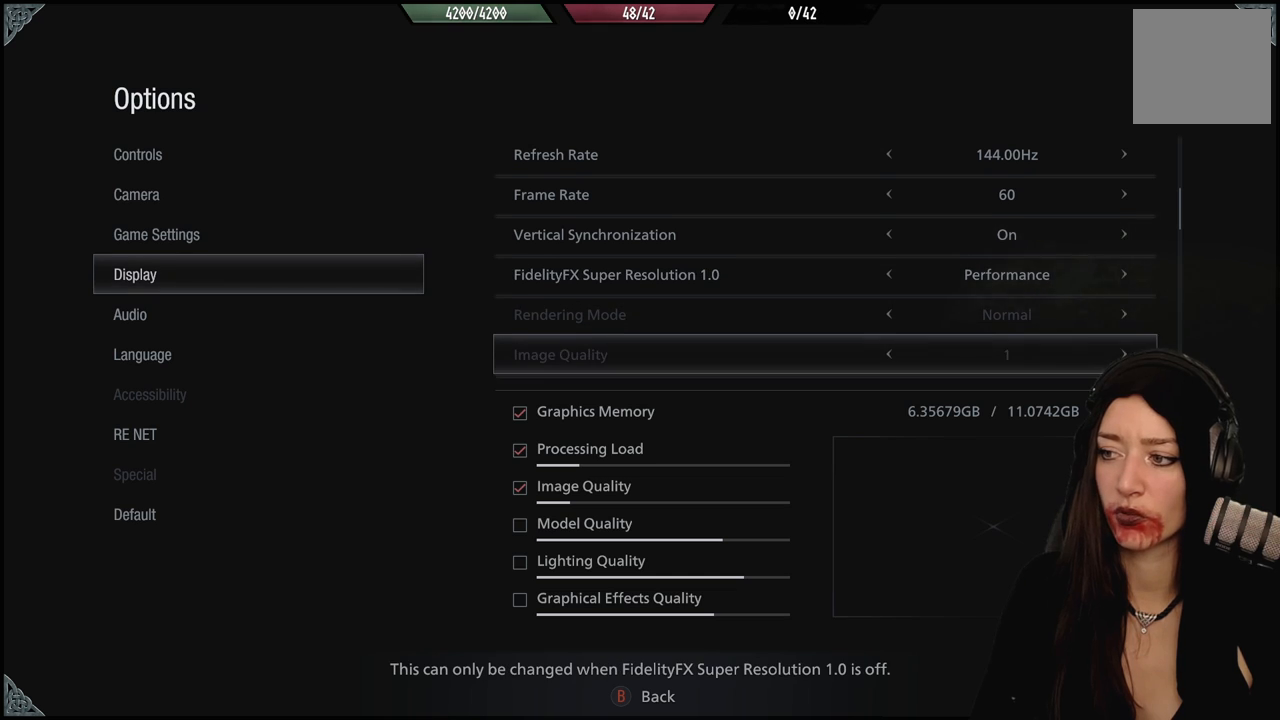
{"buttons": [], "left_stick": "center", "right_stick": "center", "events": [[83, "DPAD_DOWN", "down"], [217, "DPAD_DOWN", "up"]]}
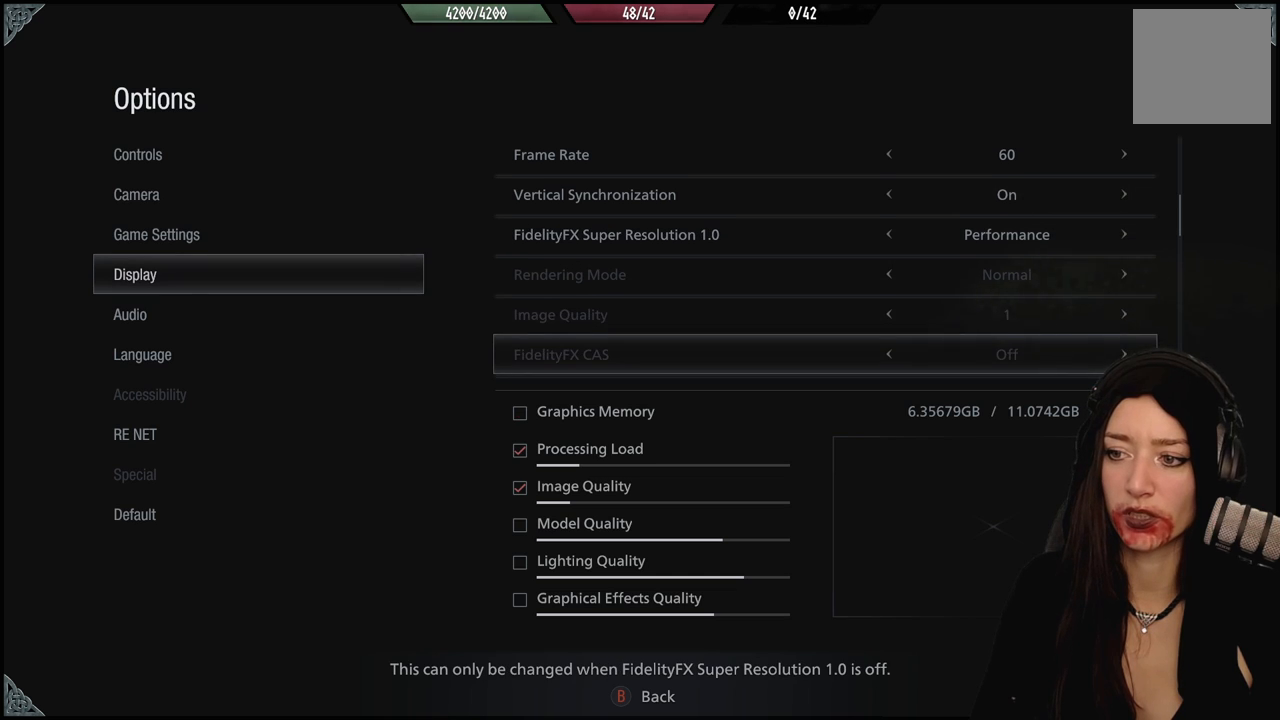
{"buttons": [], "left_stick": "center", "right_stick": "center", "events": [[33, "DPAD_DOWN", "down"], [167, "DPAD_DOWN", "up"], [350, "DPAD_DOWN", "down"], [500, "DPAD_DOWN", "up"]]}
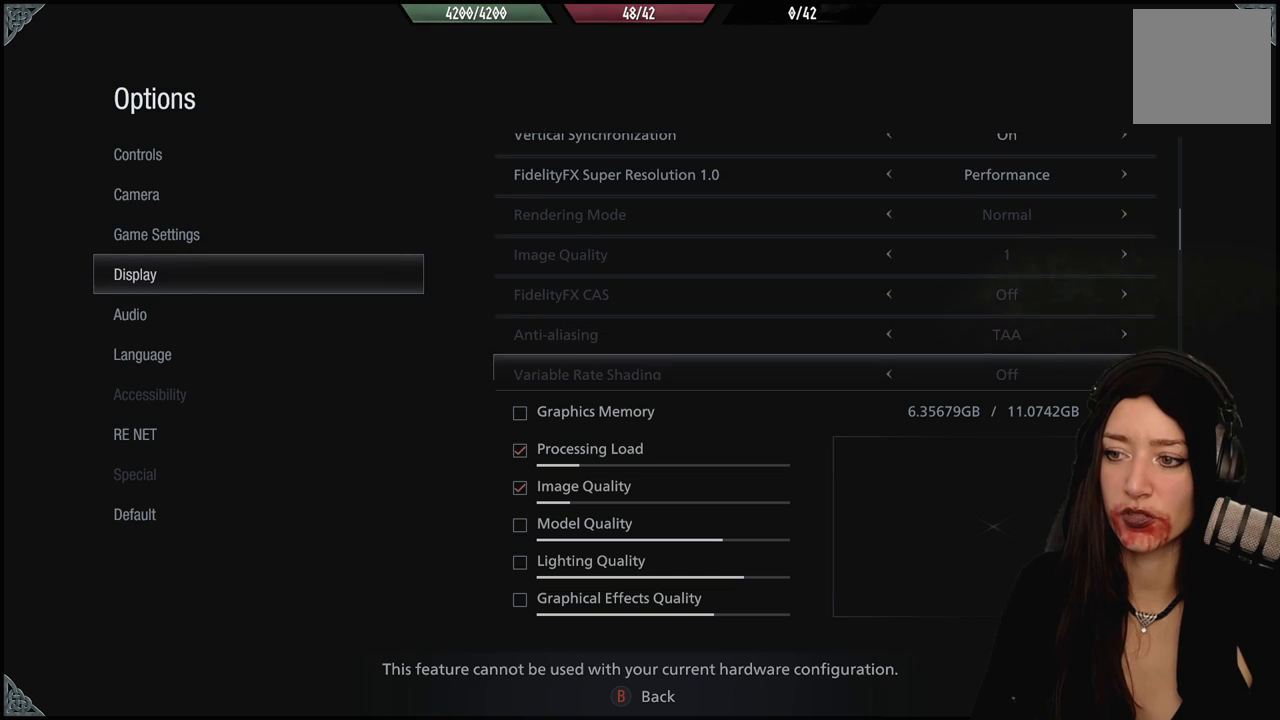
{"buttons": [], "left_stick": "center", "right_stick": "center", "events": []}
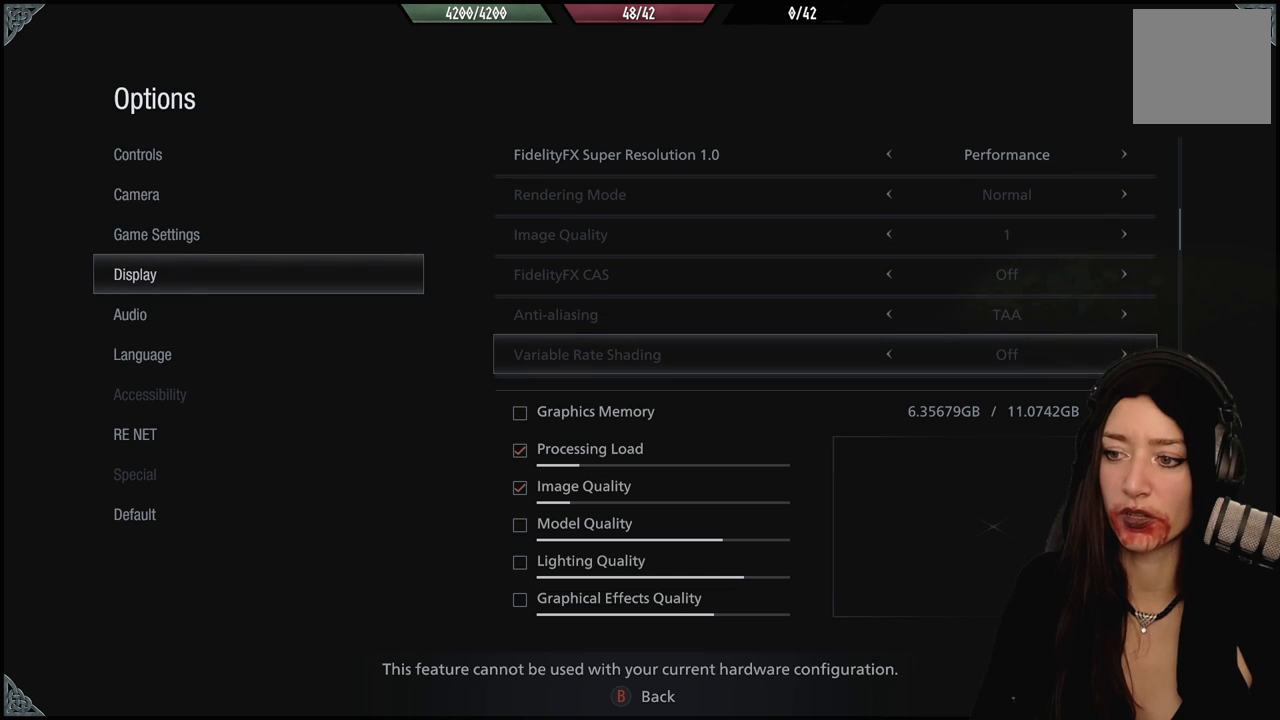
{"buttons": [], "left_stick": "center", "right_stick": "center", "events": [[33, "DPAD_DOWN", "down"], [183, "DPAD_DOWN", "up"]]}
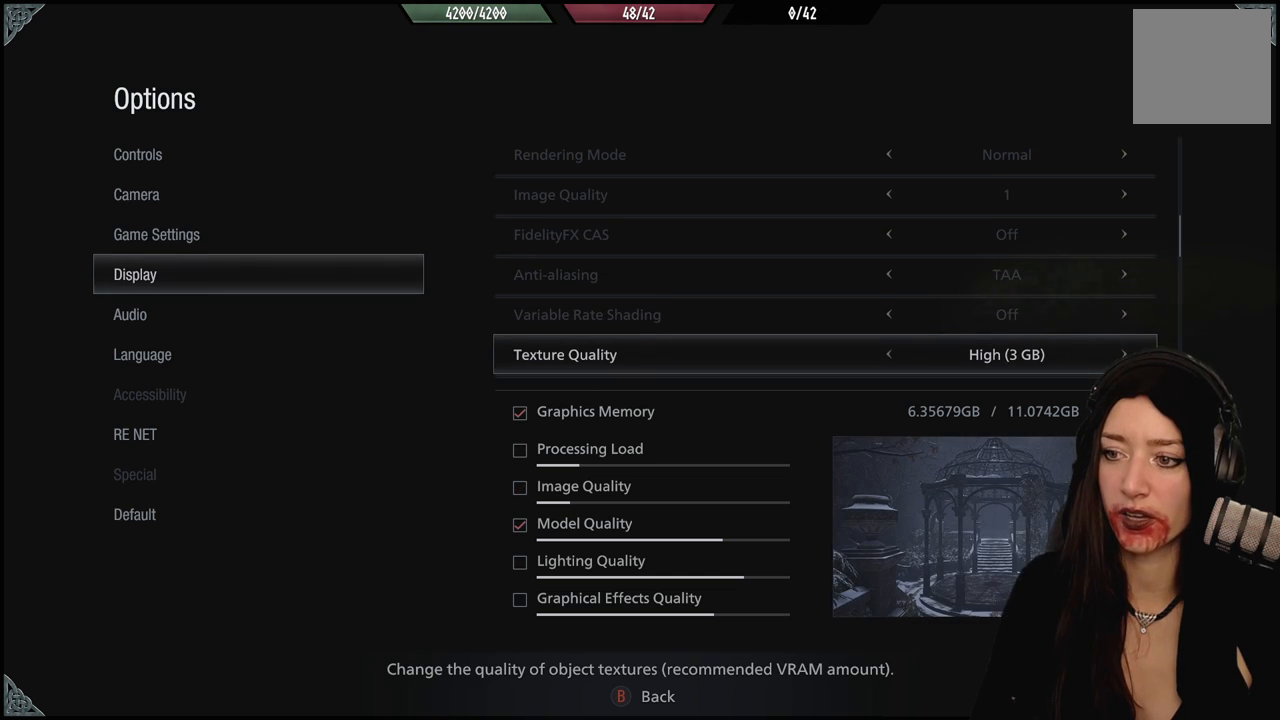
{"buttons": ["DPAD_DOWN"], "left_stick": "center", "right_stick": "center", "events": [[450, "DPAD_DOWN", "down"]]}
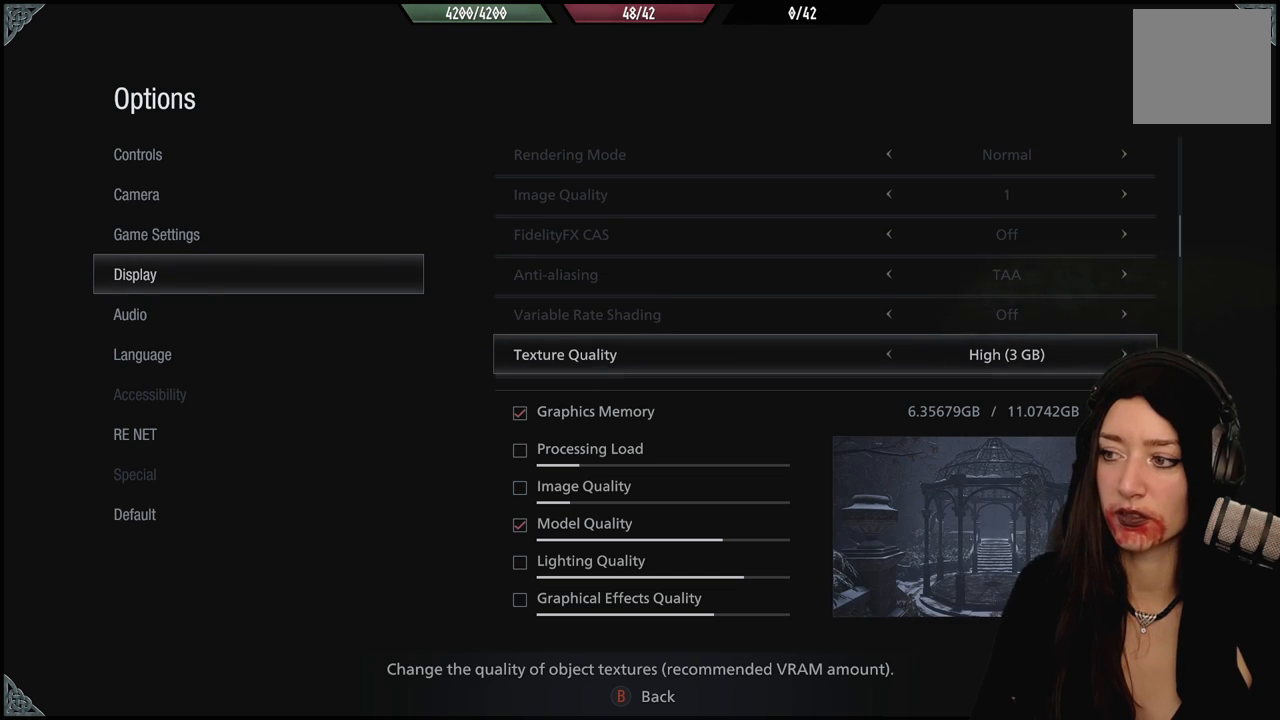
{"buttons": [], "left_stick": "center", "right_stick": "center", "events": [[67, "DPAD_DOWN", "up"]]}
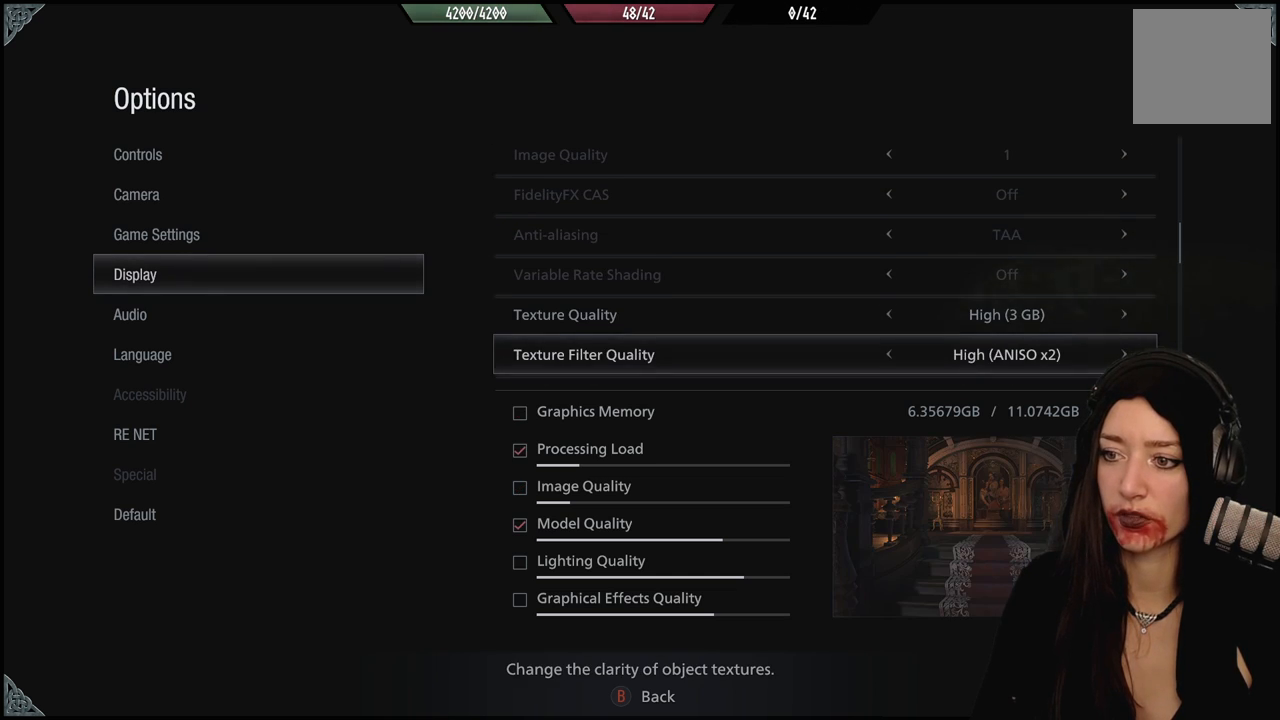
{"buttons": [], "left_stick": "center", "right_stick": "center", "events": []}
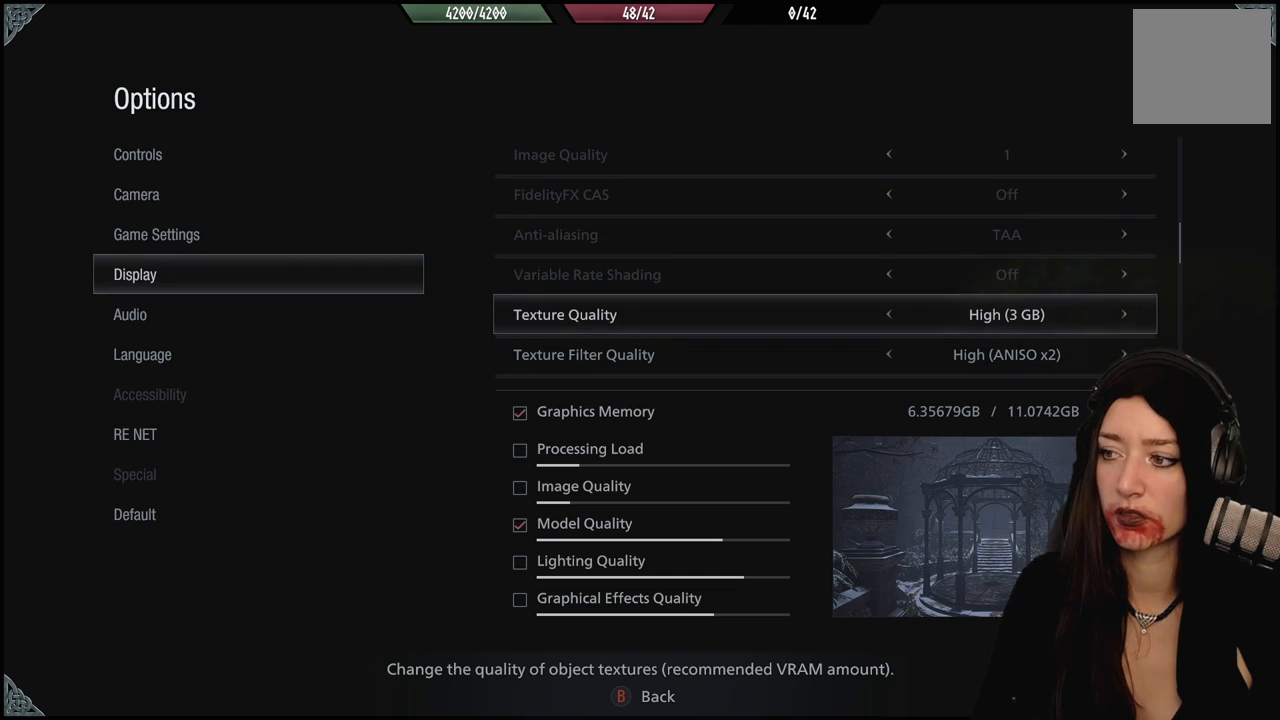
{"buttons": [], "left_stick": "center", "right_stick": "center", "events": []}
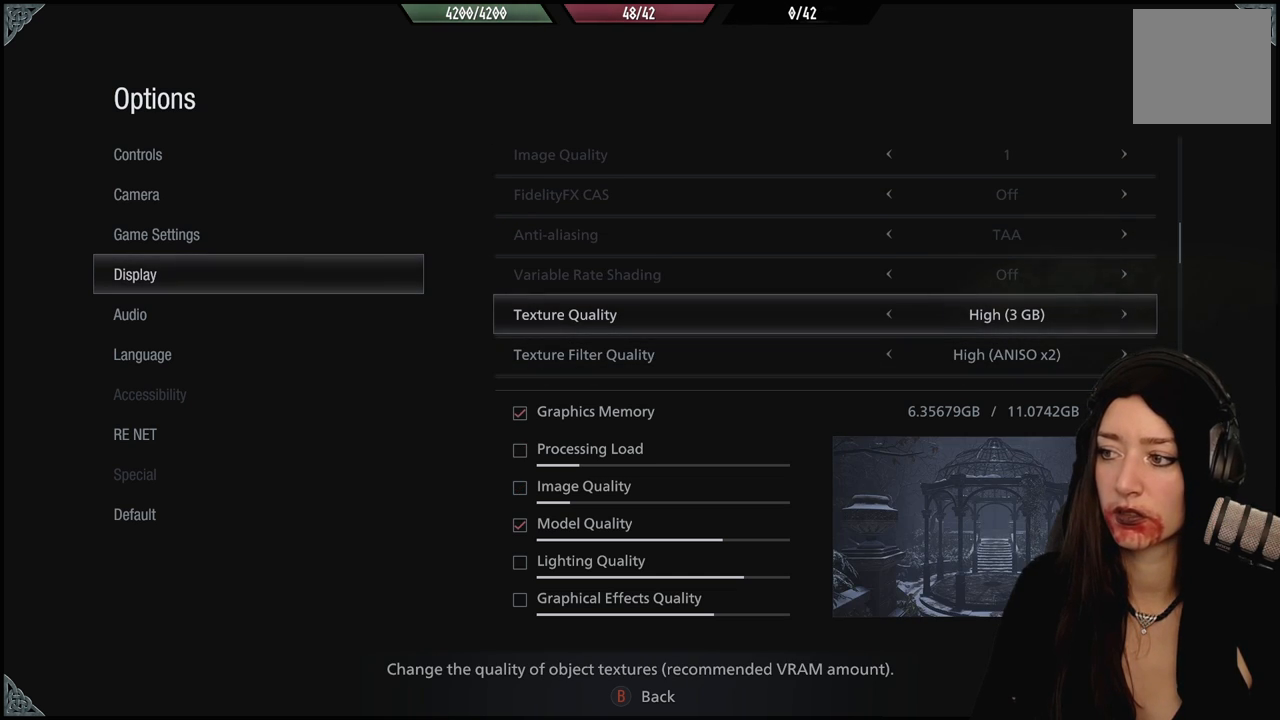
{"buttons": [], "left_stick": "center", "right_stick": "center", "events": []}
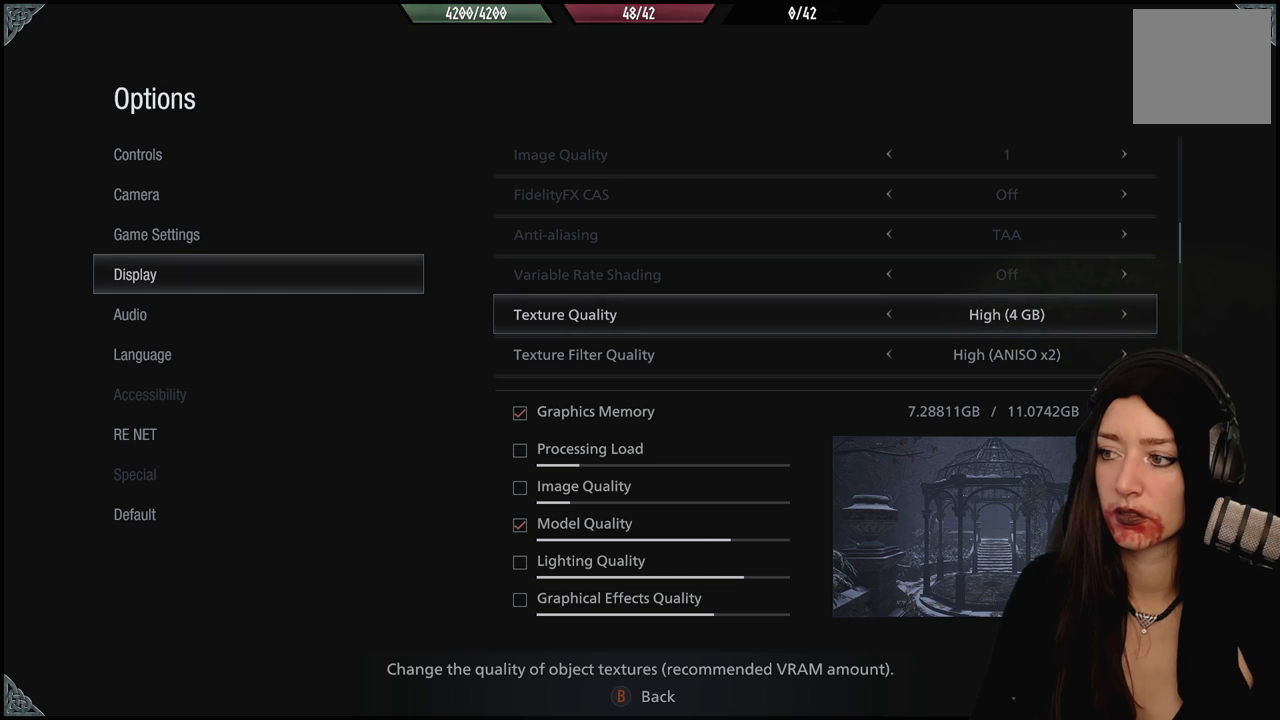
{"buttons": [], "left_stick": "center", "right_stick": "center", "events": []}
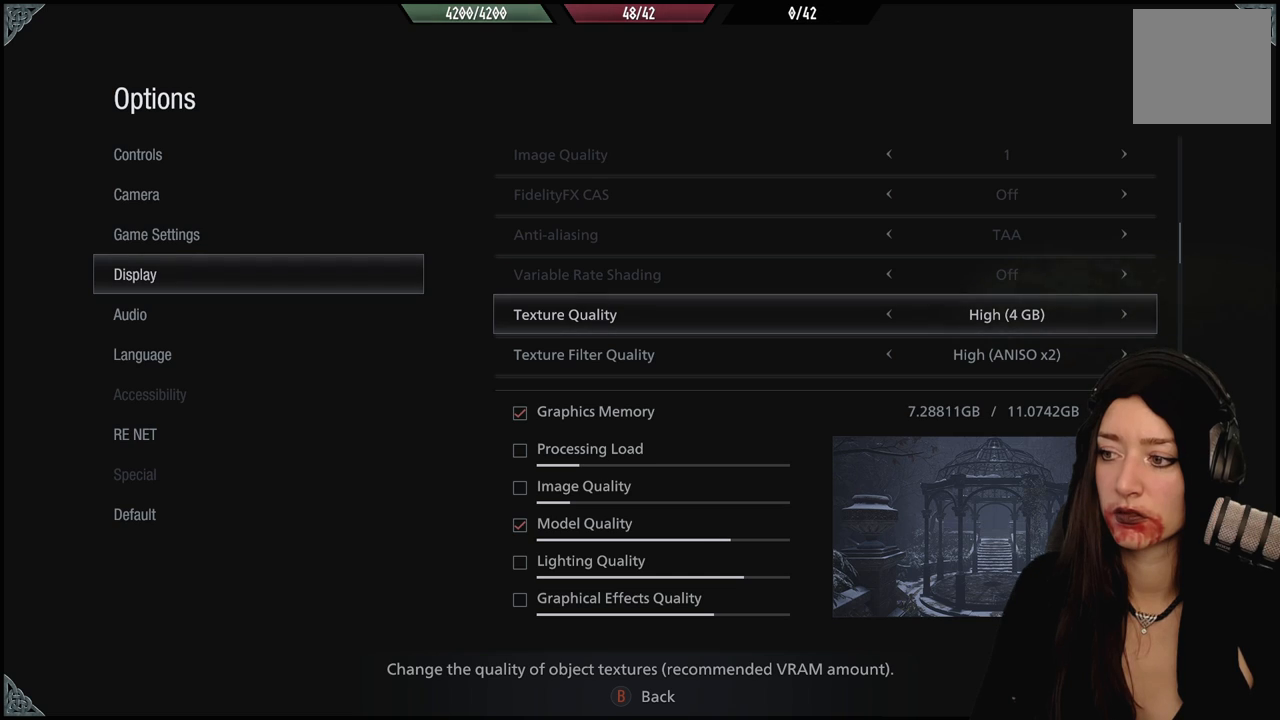
{"buttons": [], "left_stick": "center", "right_stick": "center"}
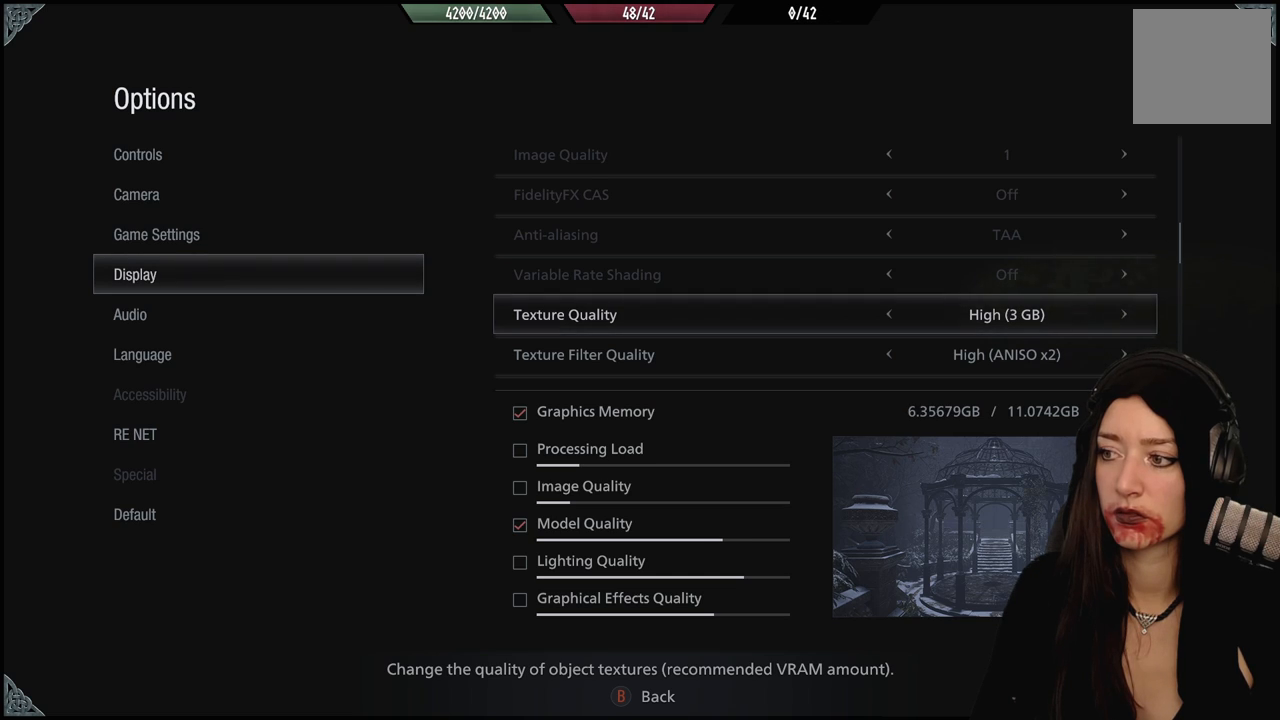
{"buttons": [], "left_stick": "center", "right_stick": "center", "events": []}
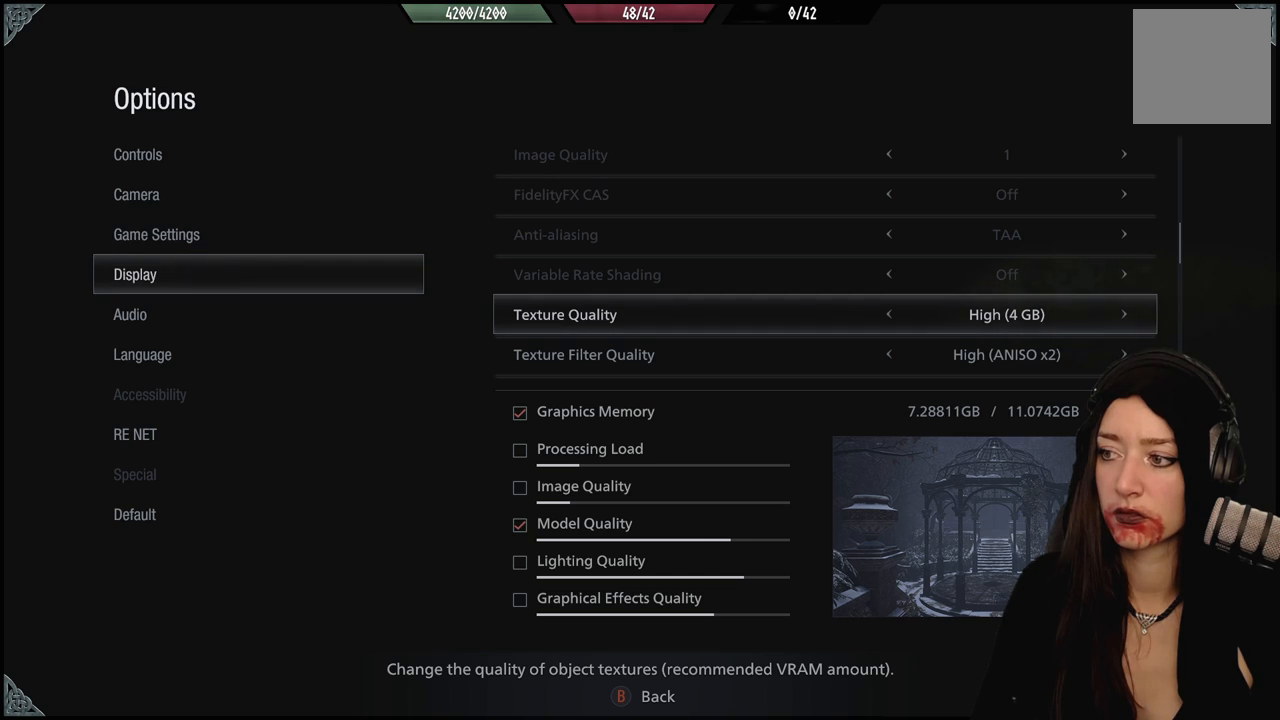
{"buttons": [], "left_stick": "center", "right_stick": "center", "events": []}
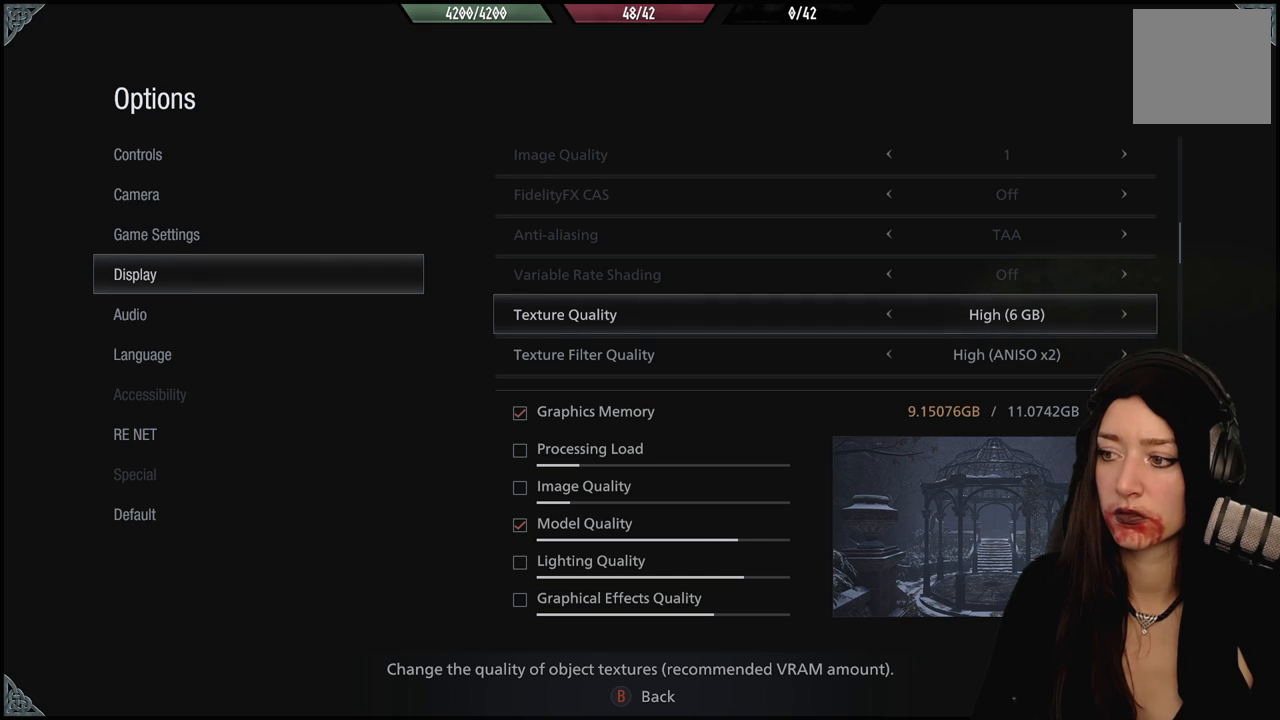
{"buttons": [], "left_stick": "center", "right_stick": "center", "events": []}
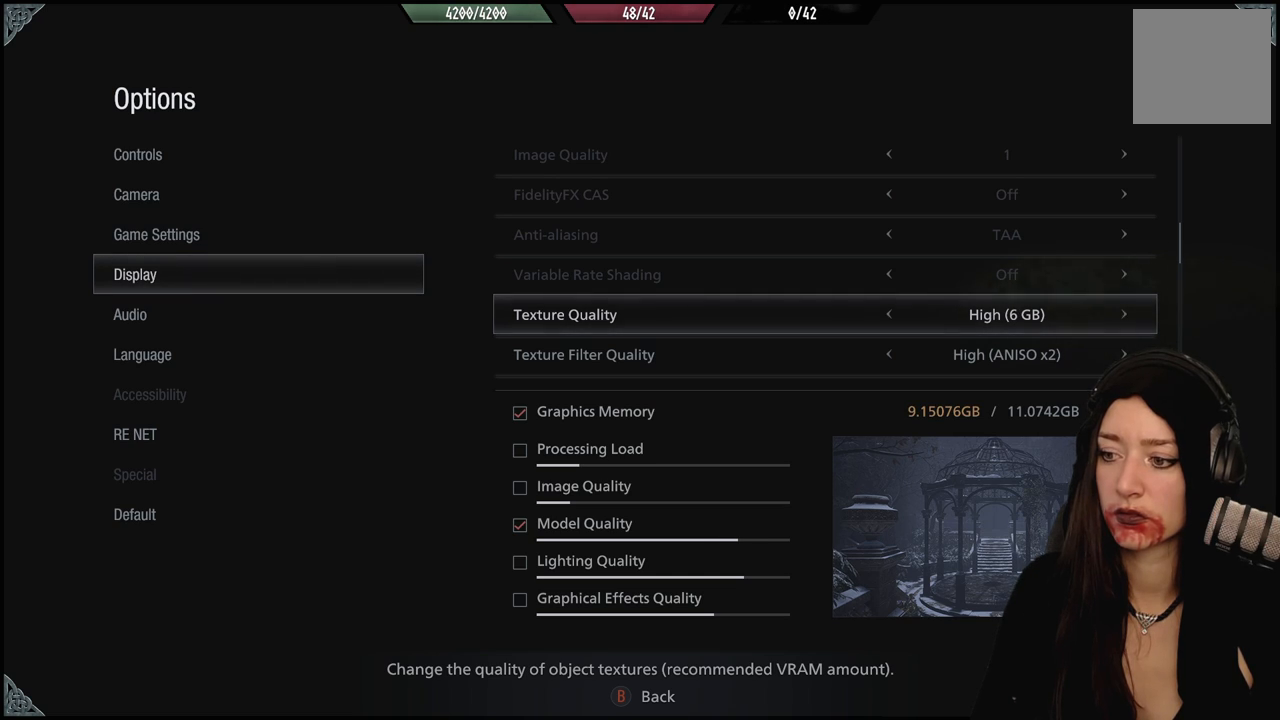
{"buttons": [], "left_stick": "center", "right_stick": "center"}
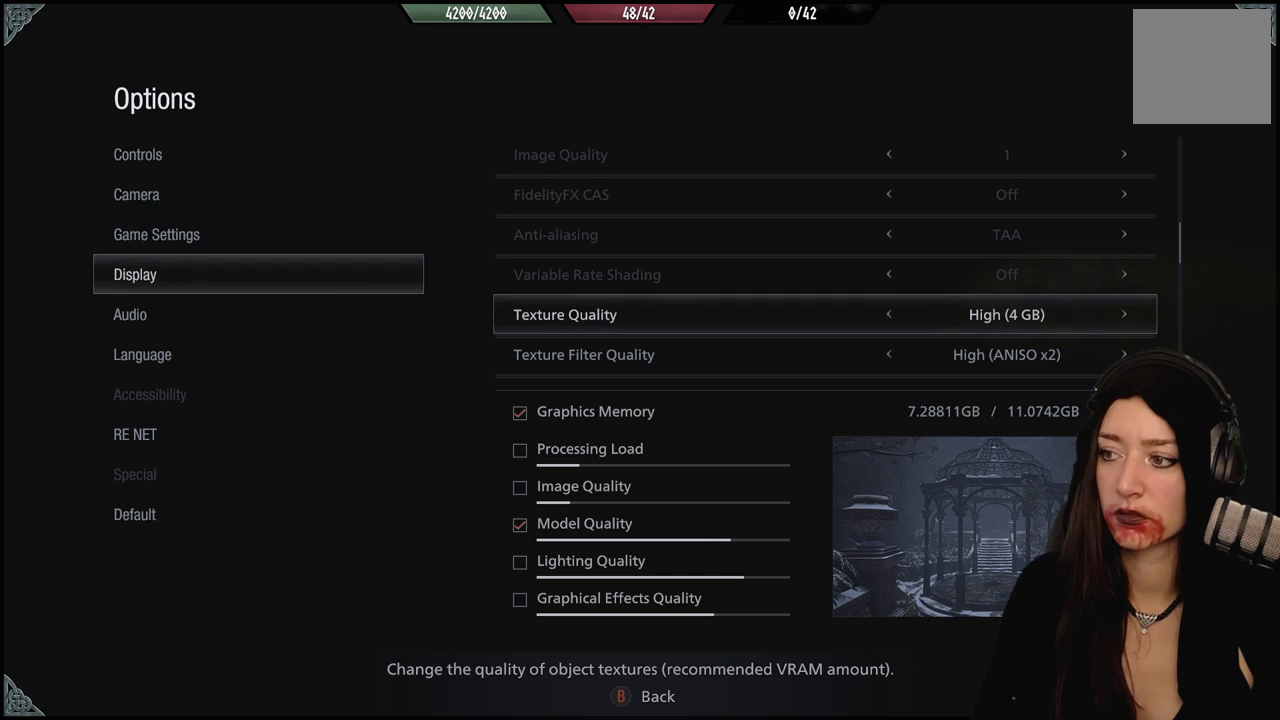
{"buttons": [], "left_stick": "center", "right_stick": "center", "events": []}
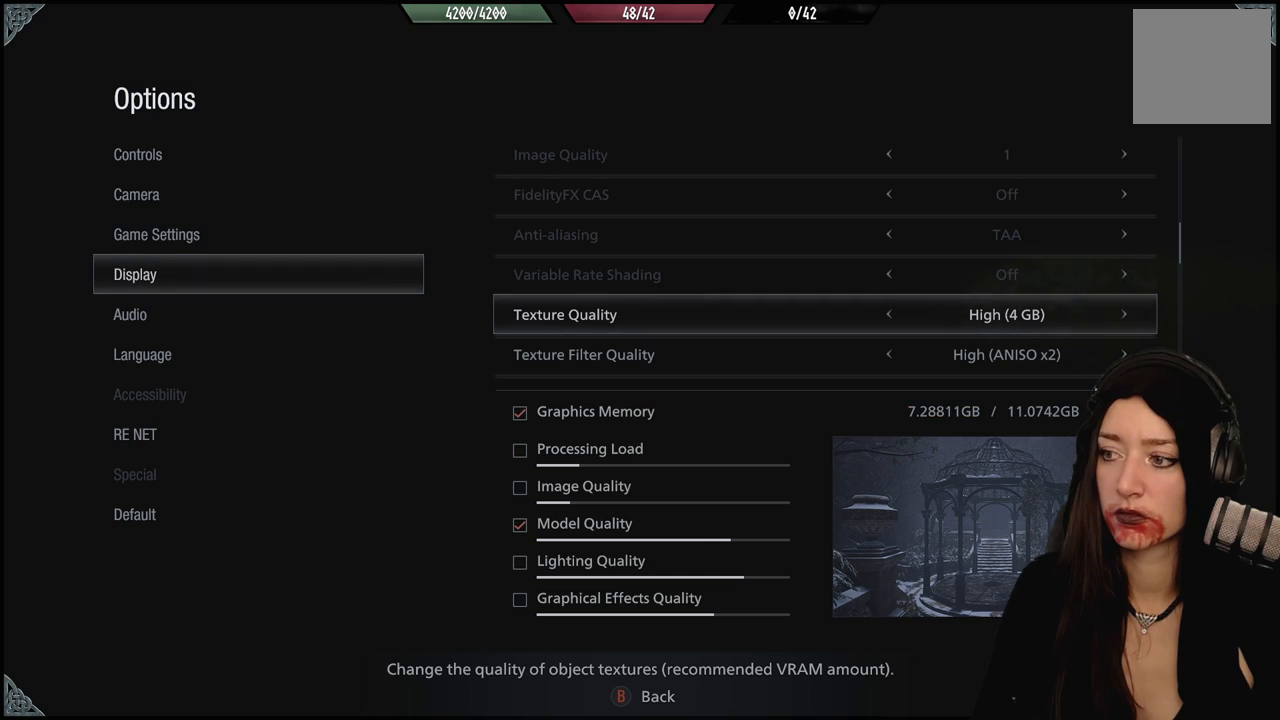
{"buttons": [], "left_stick": "center", "right_stick": "center", "events": [[167, "DPAD_DOWN", "down"], [300, "DPAD_DOWN", "up"]]}
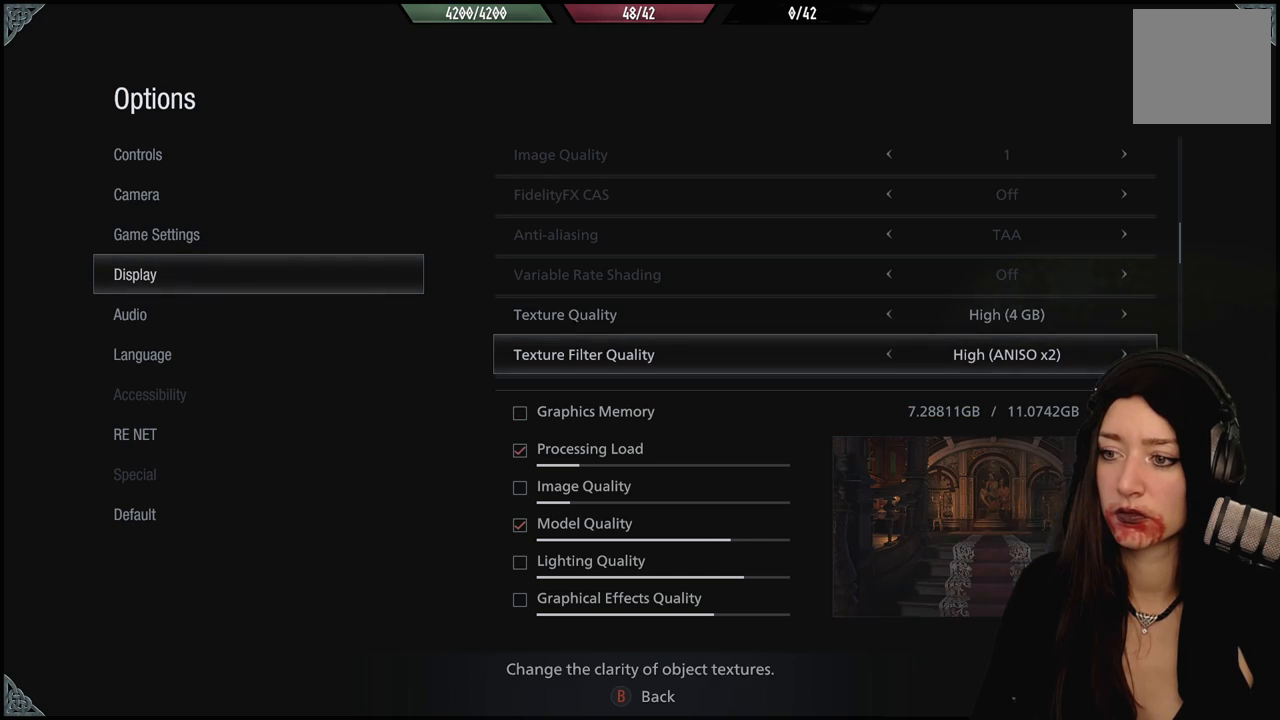
{"buttons": [], "left_stick": "center", "right_stick": "center", "events": []}